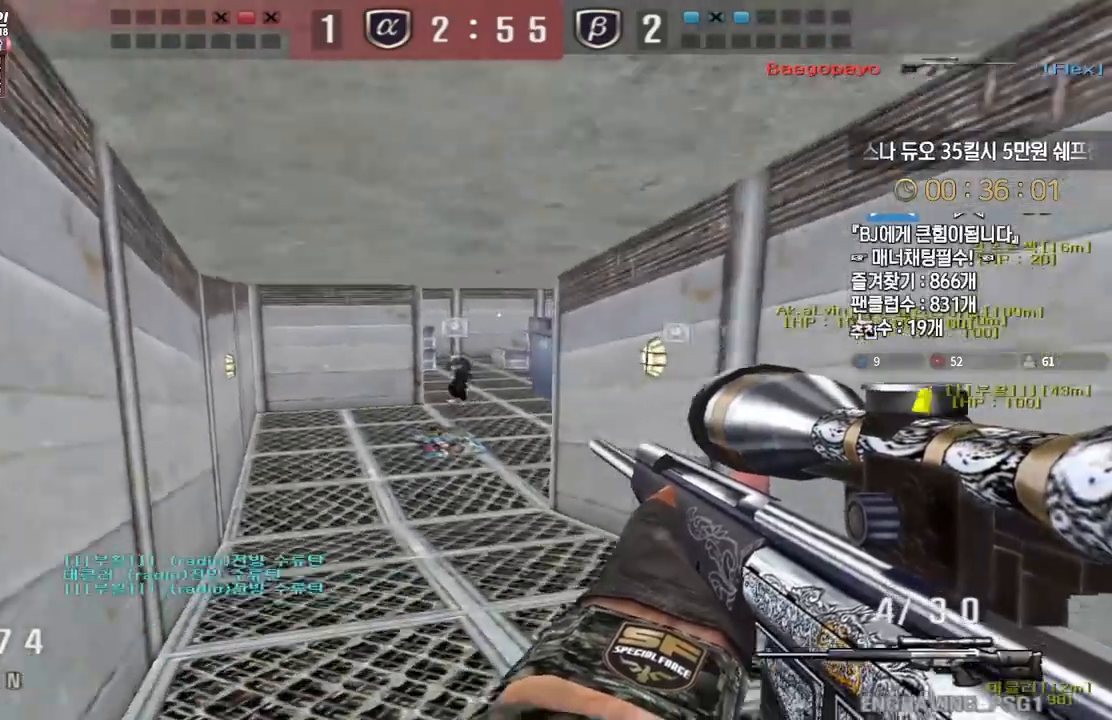
Gameplay with keyboard; each line is a JSON object with the keys held at the frame after it. "events" lists presses ("down") and releases ("up") of "a", "ctrl", "d", "e", "f", "q", "r", "s", "shift", "space", "tab" and "w" between this image and that frame as [ms after this image, input, new state], when the widget could be followed in between. No other keys are recorded. Mouse input is not recorded.
{"keys": ["d", "w"], "events": [[17, "space", "up"], [50, "d", "down"], [50, "w", "down"]]}
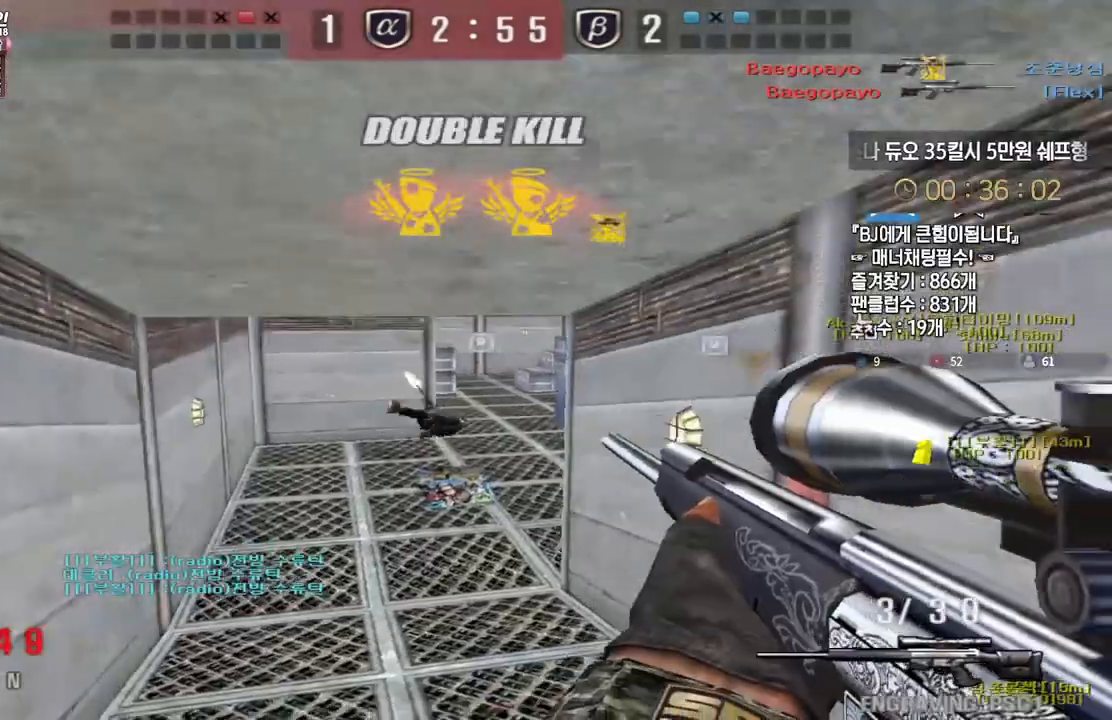
{"keys": ["a", "w"], "events": [[183, "ctrl", "down"], [200, "d", "up"], [233, "w", "up"], [267, "ctrl", "up"], [283, "w", "down"], [300, "a", "down"], [317, "ctrl", "down"], [367, "a", "up"], [367, "w", "up"], [383, "space", "down"], [400, "ctrl", "up"], [433, "a", "down"], [450, "w", "down"], [467, "space", "up"]]}
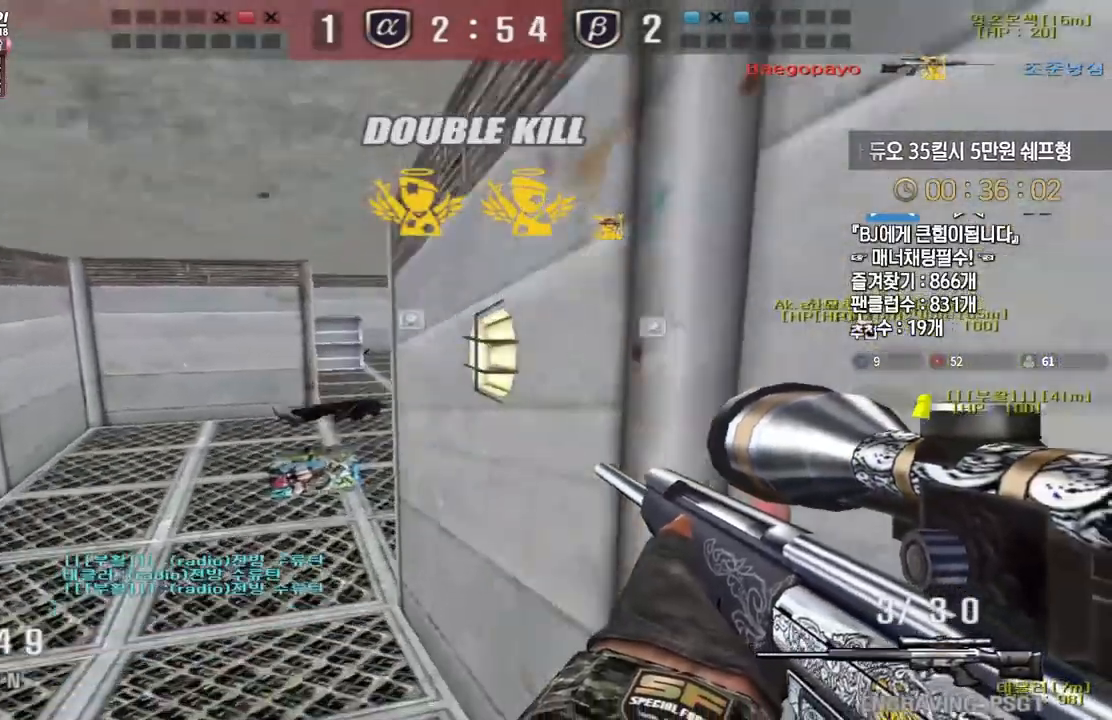
{"keys": ["a", "w"], "events": []}
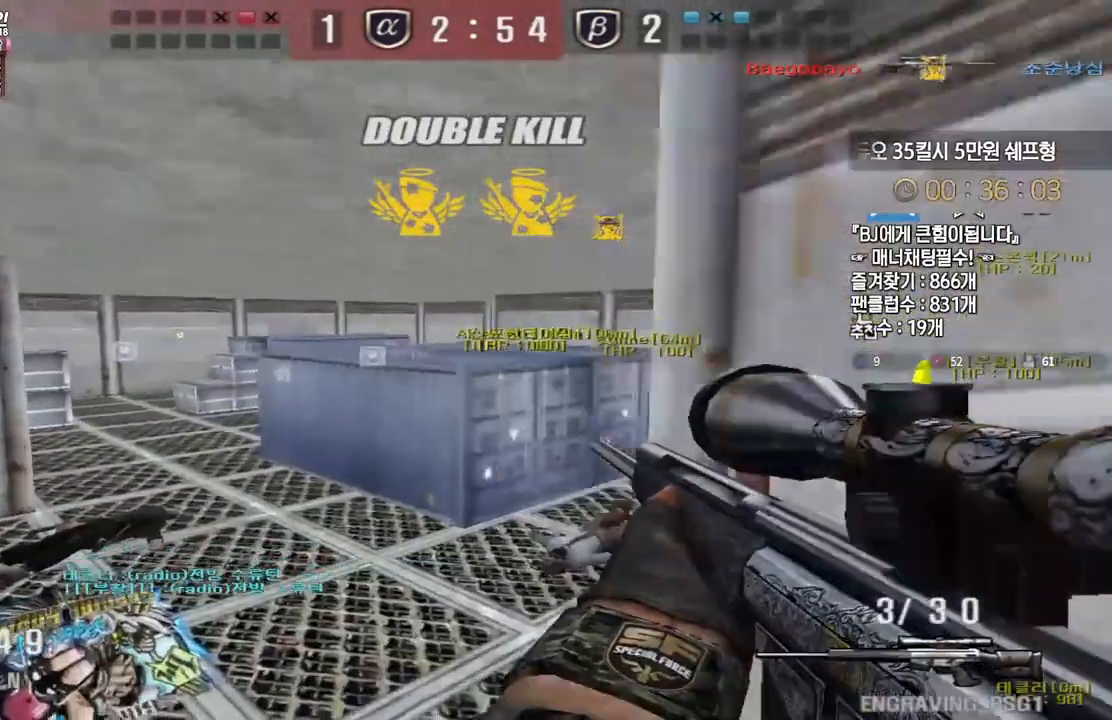
{"keys": ["a", "w"], "events": [[217, "ctrl", "down"], [250, "a", "up"], [250, "ctrl", "up"], [250, "space", "down"], [250, "w", "up"], [300, "space", "up"], [317, "a", "down"], [350, "w", "down"]]}
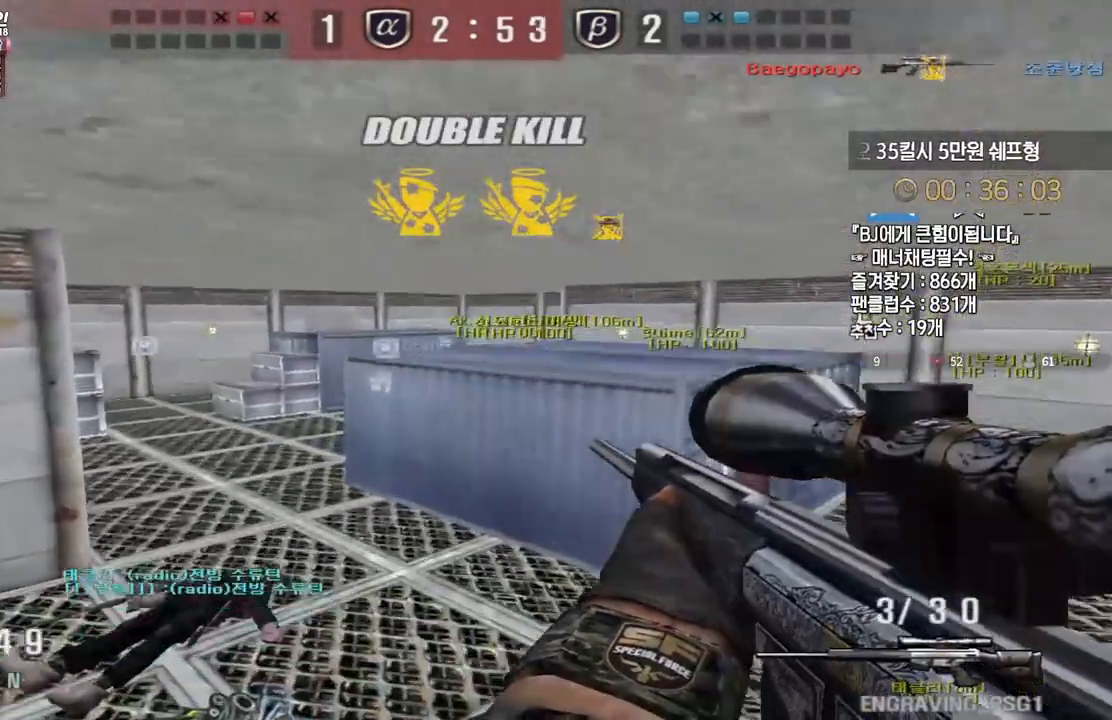
{"keys": ["ctrl", "w"], "events": [[150, "a", "up"], [150, "d", "down"], [483, "ctrl", "down"], [500, "d", "up"]]}
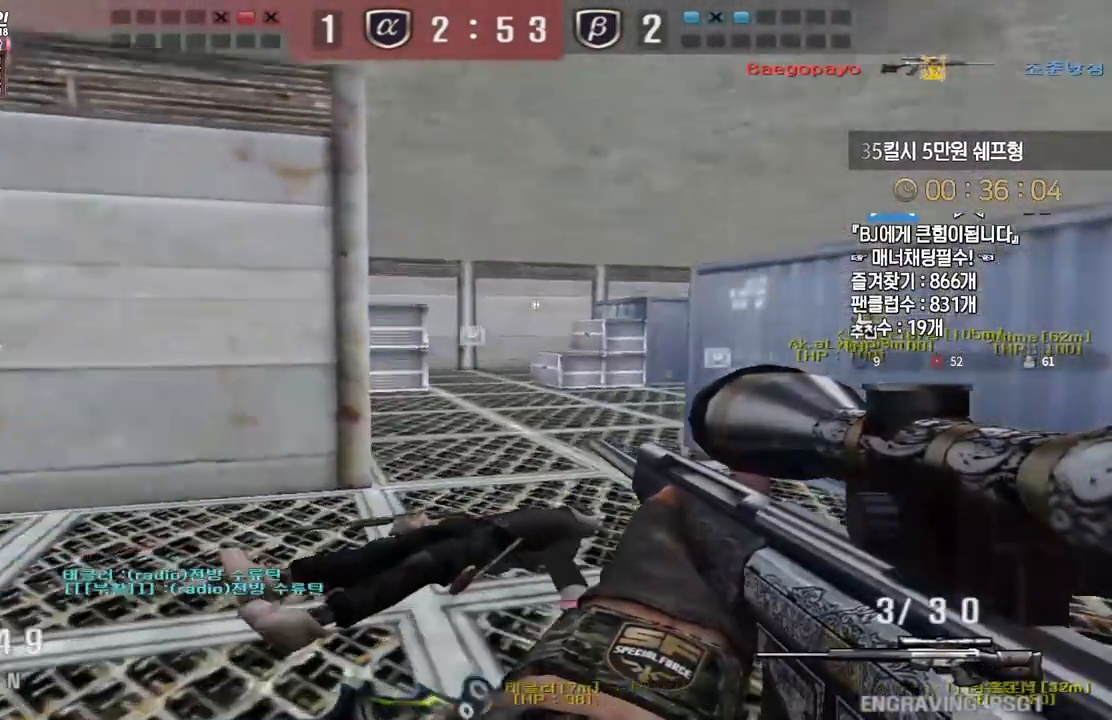
{"keys": ["d", "w"], "events": [[17, "space", "down"], [17, "w", "up"], [50, "ctrl", "up"], [83, "d", "down"], [83, "space", "up"], [100, "w", "down"]]}
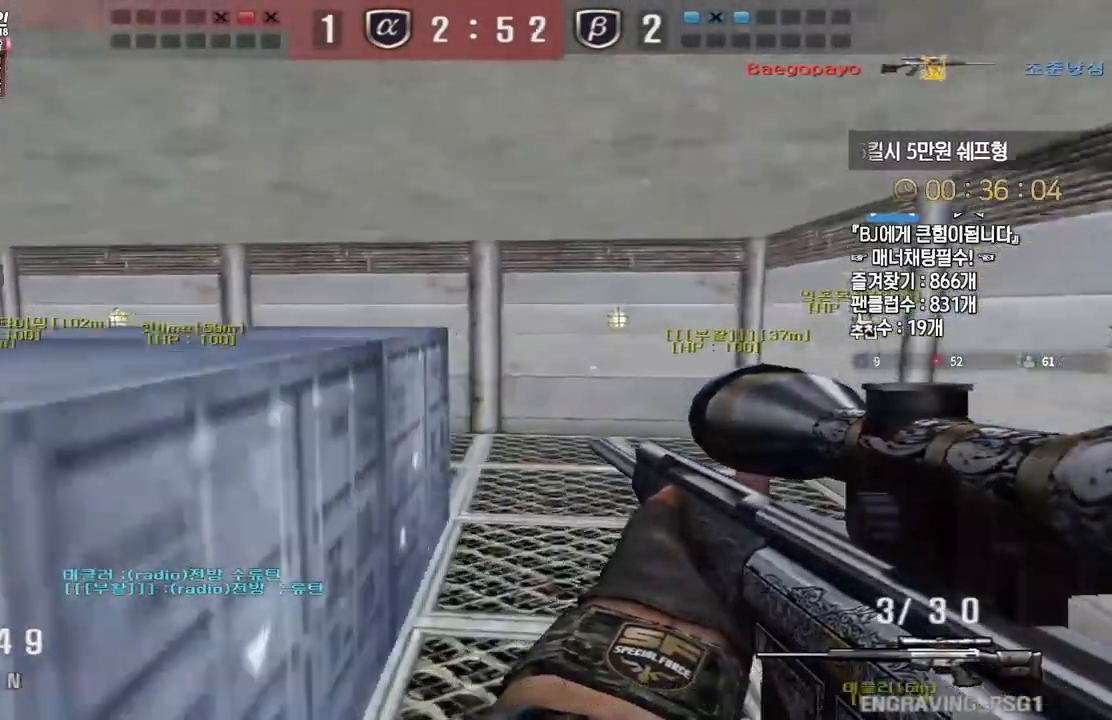
{"keys": [], "events": [[200, "ctrl", "down"], [217, "d", "up"], [217, "space", "down"], [217, "w", "up"], [250, "ctrl", "up"], [283, "space", "up"]]}
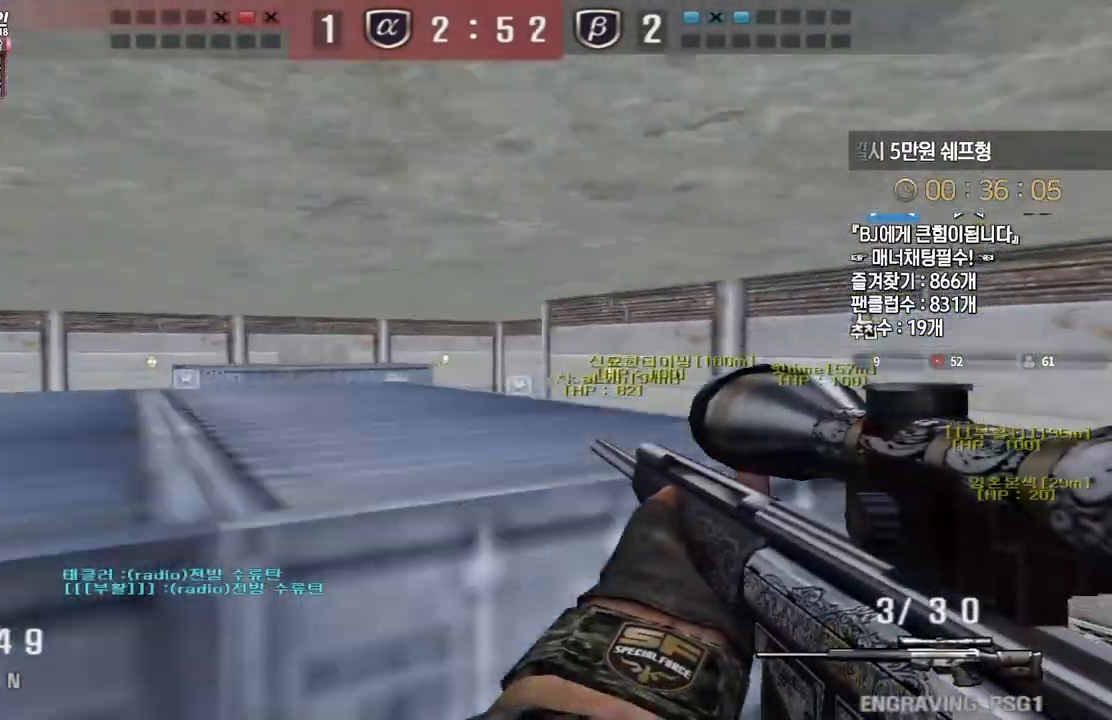
{"keys": ["space"], "events": [[267, "w", "down"], [300, "d", "down"], [433, "ctrl", "down"], [450, "d", "up"], [450, "space", "down"], [450, "w", "up"], [483, "ctrl", "up"]]}
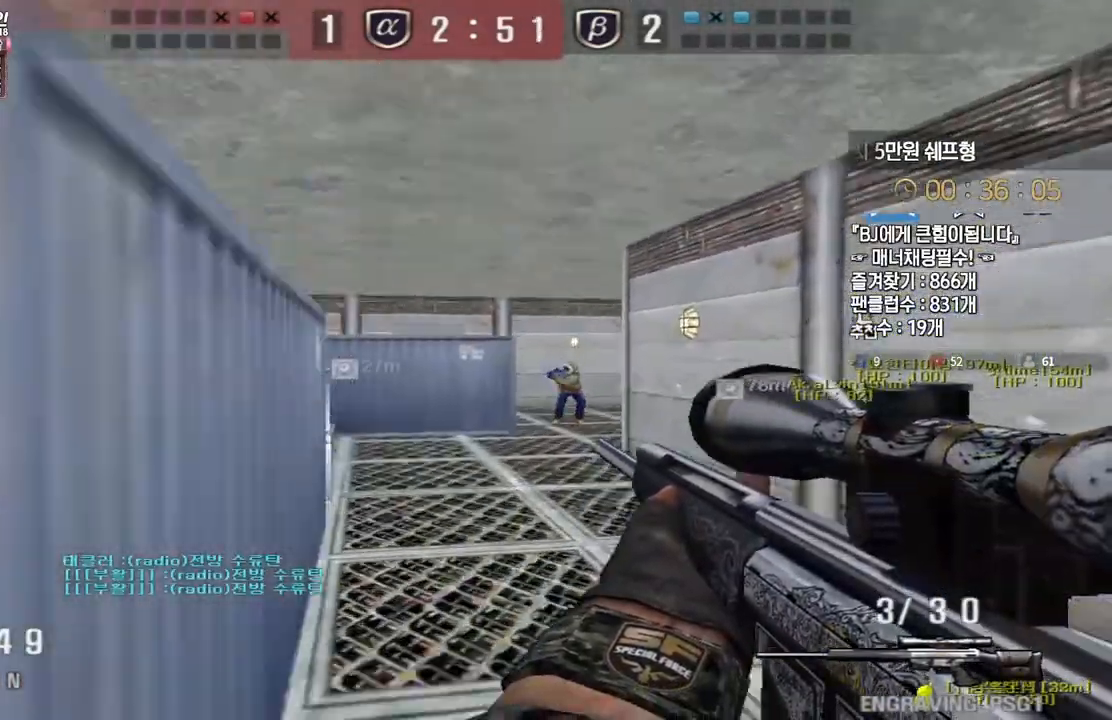
{"keys": ["d", "w"], "events": [[17, "space", "up"], [33, "d", "down"], [33, "w", "down"], [100, "d", "up"], [150, "a", "down"], [350, "a", "up"], [350, "d", "down"]]}
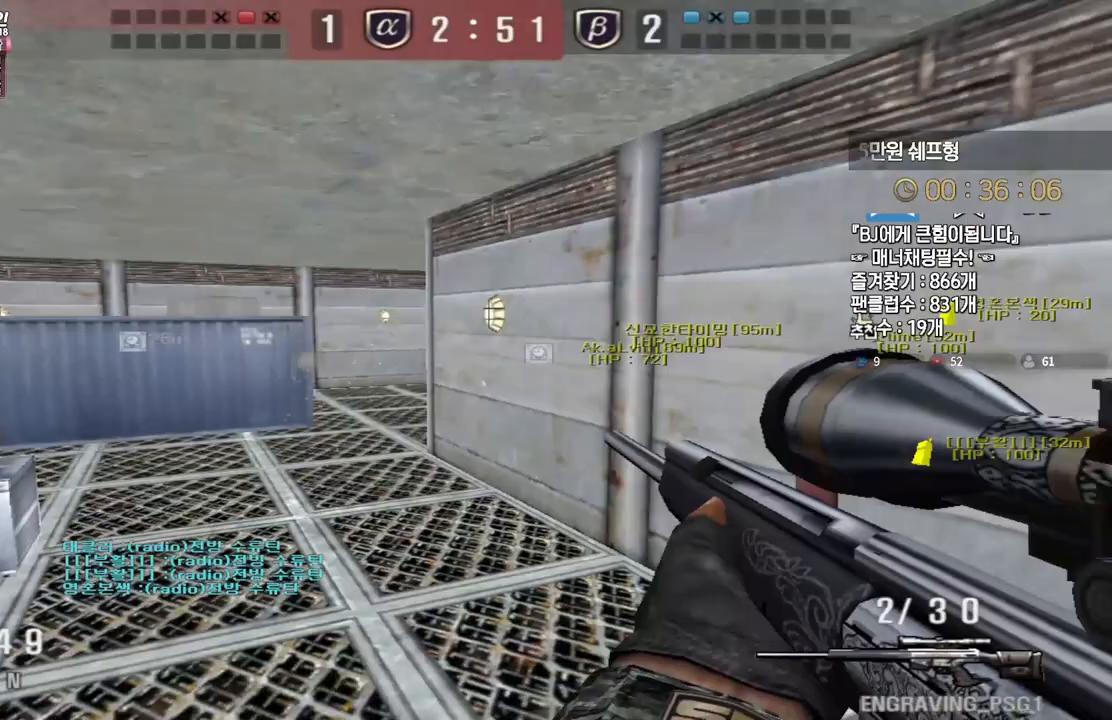
{"keys": ["a", "s"], "events": [[200, "ctrl", "down"], [233, "d", "up"], [233, "w", "up"], [333, "a", "down"], [350, "s", "down"], [367, "ctrl", "up"]]}
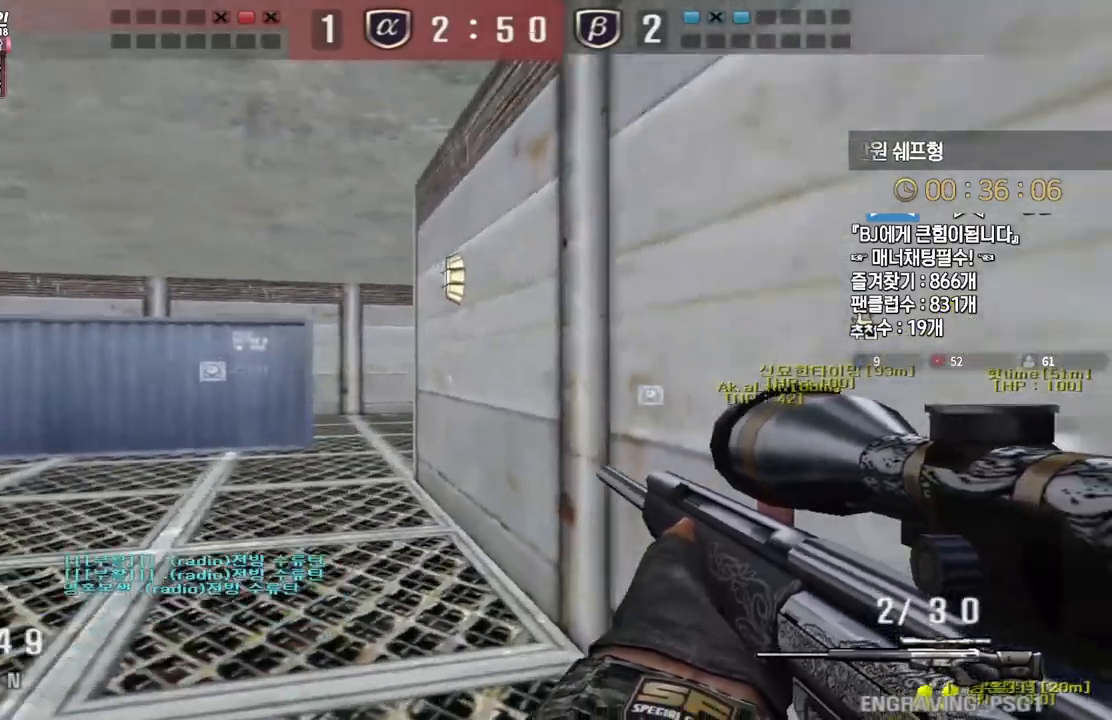
{"keys": ["ctrl"], "events": [[83, "ctrl", "down"], [100, "s", "up"], [117, "a", "up"]]}
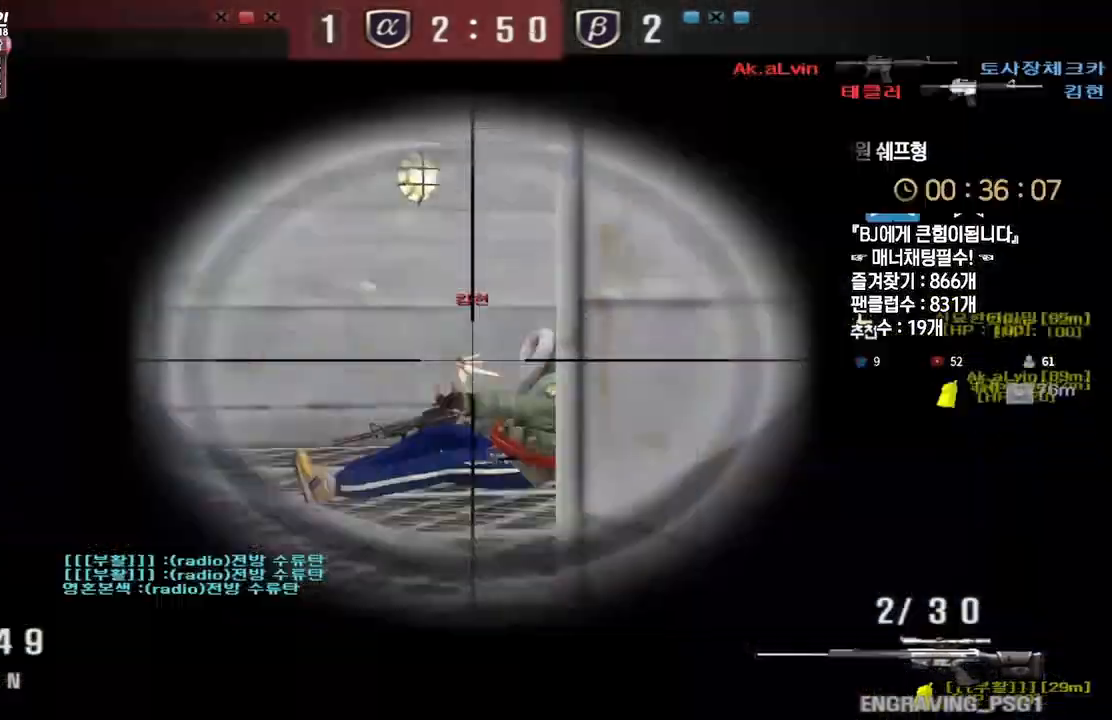
{"keys": ["d", "w"], "events": [[17, "d", "down"], [33, "w", "down"], [67, "ctrl", "up"], [300, "ctrl", "down"], [317, "d", "up"], [317, "w", "up"], [333, "space", "down"], [367, "ctrl", "up"], [383, "space", "up"], [400, "d", "down"], [417, "w", "down"]]}
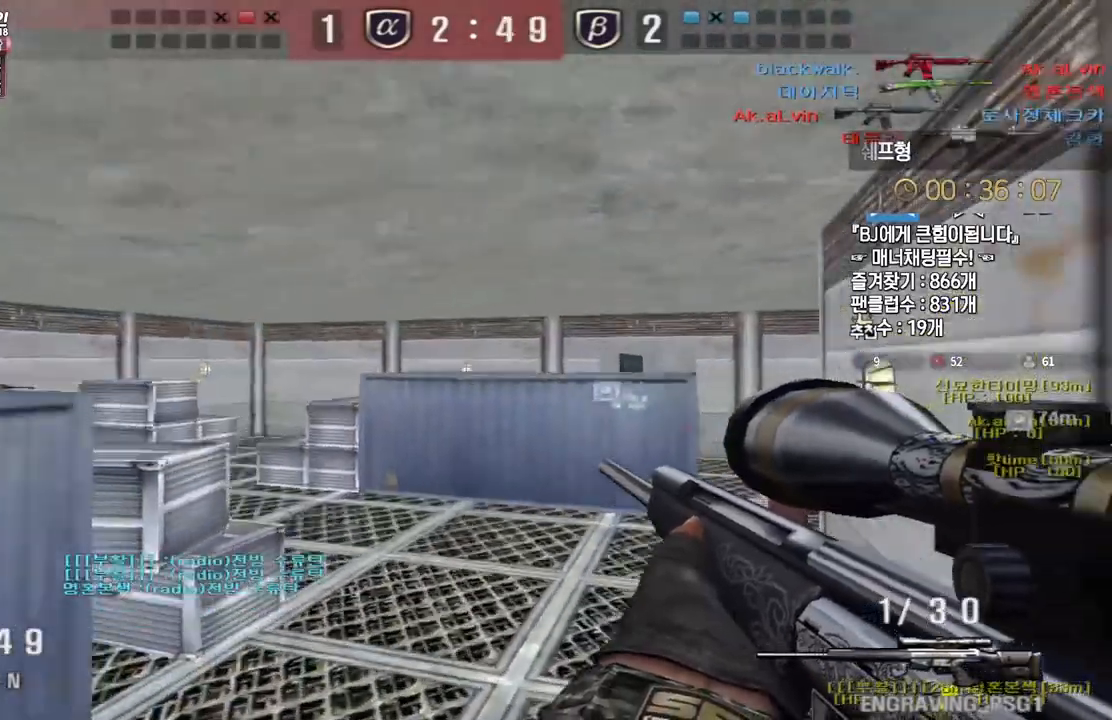
{"keys": ["d", "w"], "events": []}
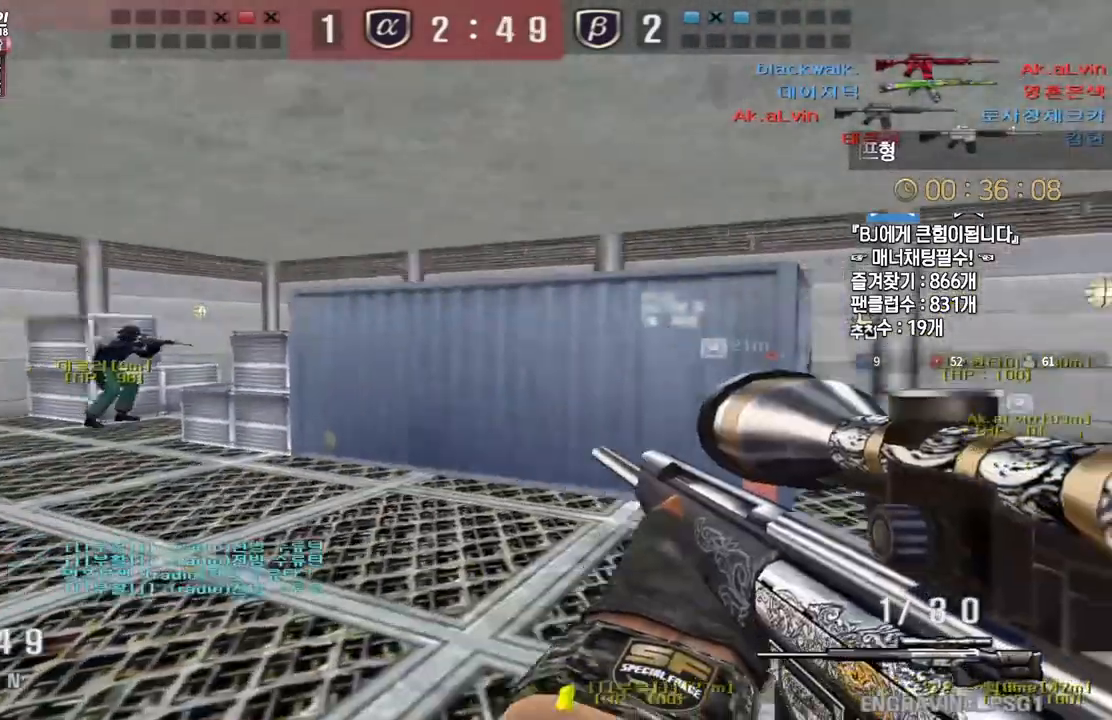
{"keys": ["d", "tab", "w"], "events": [[33, "ctrl", "down"], [50, "d", "up"], [50, "space", "down"], [50, "w", "up"], [100, "ctrl", "up"], [117, "space", "up"], [200, "r", "down"], [283, "r", "up"], [400, "tab", "down"], [467, "d", "down"], [467, "w", "down"]]}
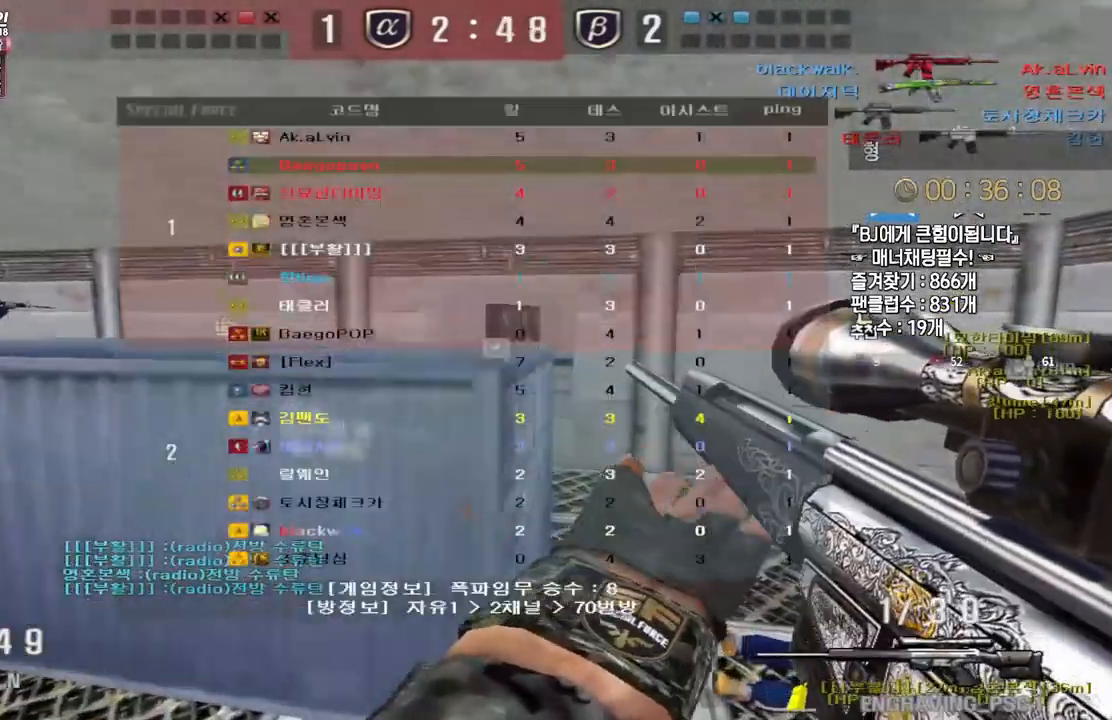
{"keys": ["tab"], "events": [[250, "ctrl", "down"], [267, "d", "up"], [267, "space", "down"], [267, "w", "up"], [350, "ctrl", "up"], [383, "space", "up"]]}
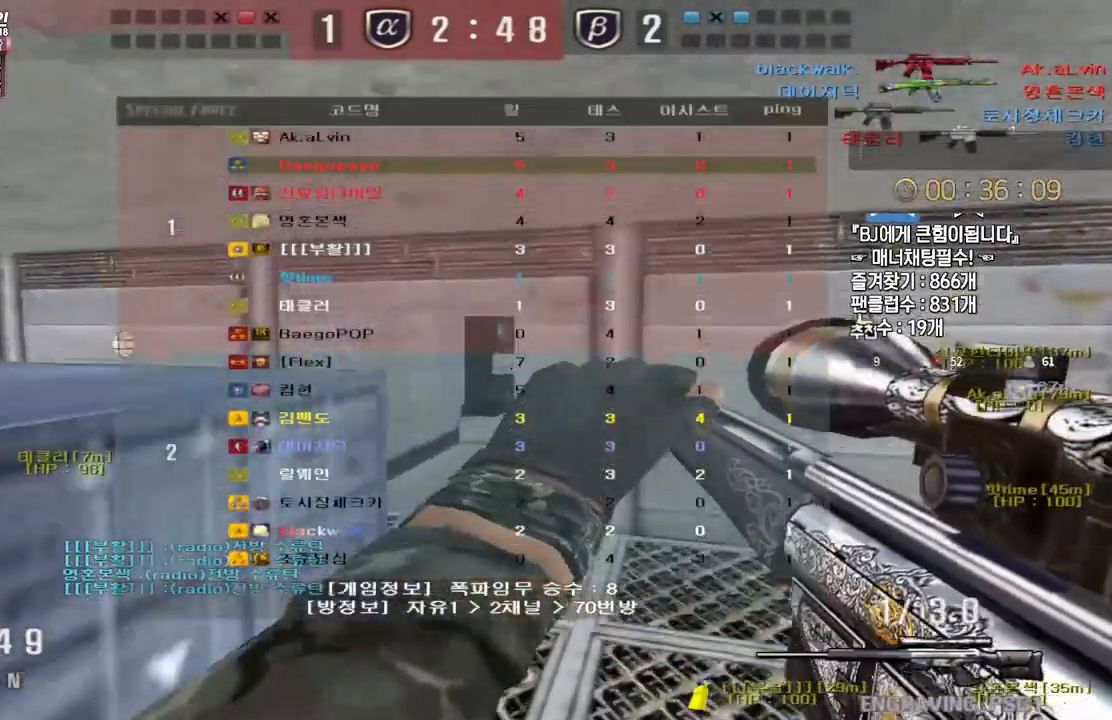
{"keys": ["d", "tab", "w"], "events": [[267, "d", "down"], [283, "w", "down"]]}
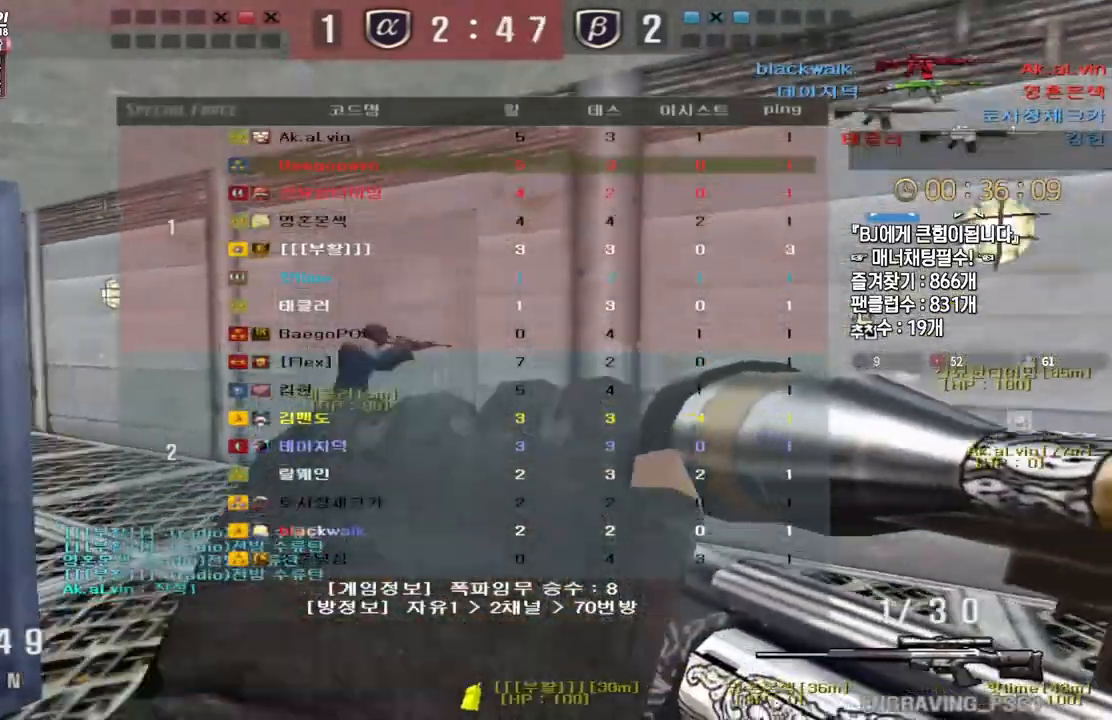
{"keys": ["shift", "w"], "events": [[17, "shift", "down"], [33, "w", "up"], [50, "d", "up"], [150, "w", "down"], [500, "tab", "up"]]}
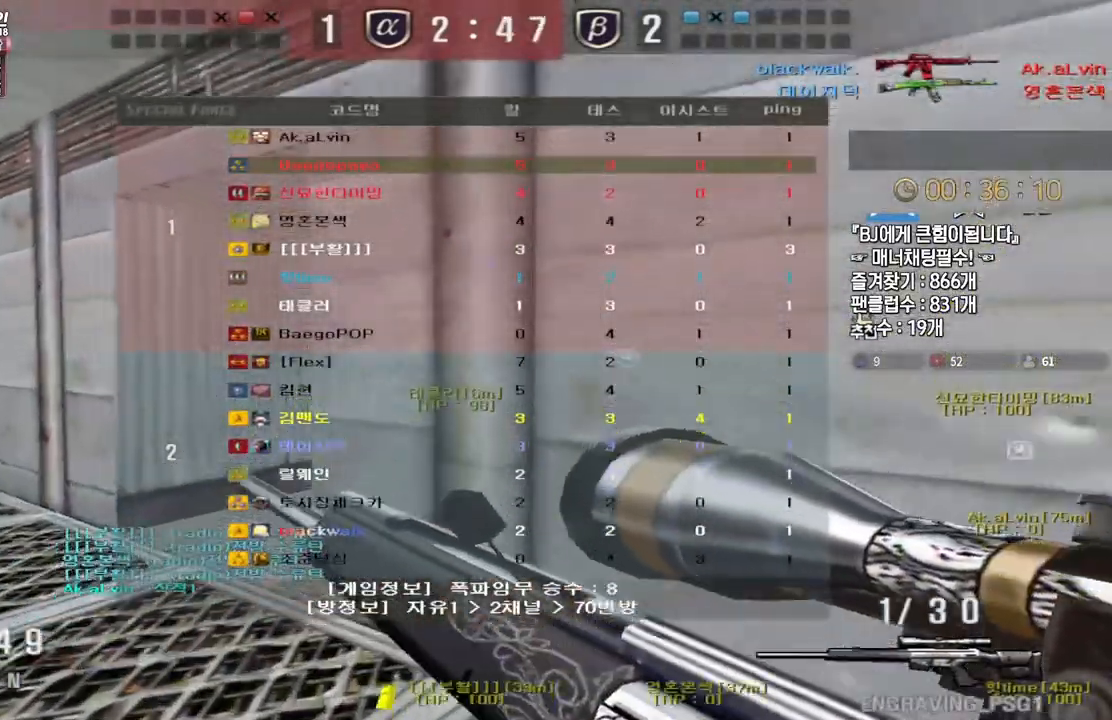
{"keys": ["a", "shift", "w"], "events": [[183, "a", "down"]]}
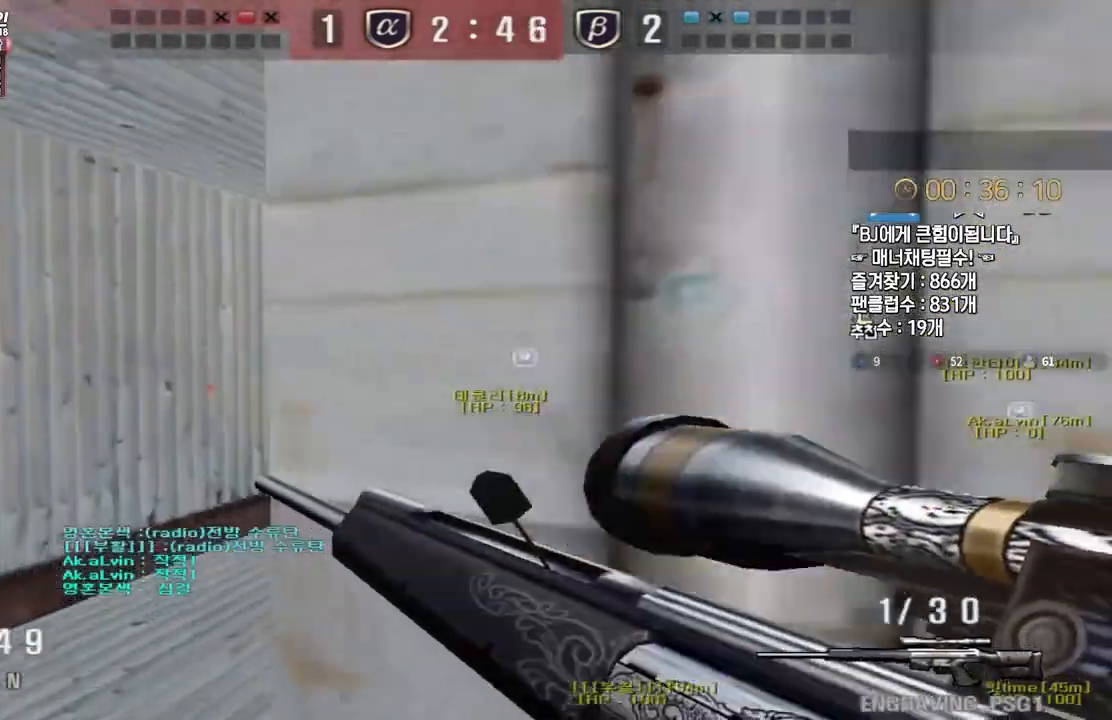
{"keys": ["a", "shift"], "events": [[33, "d", "down"], [50, "a", "up"], [67, "w", "up"], [217, "d", "up"], [450, "a", "down"]]}
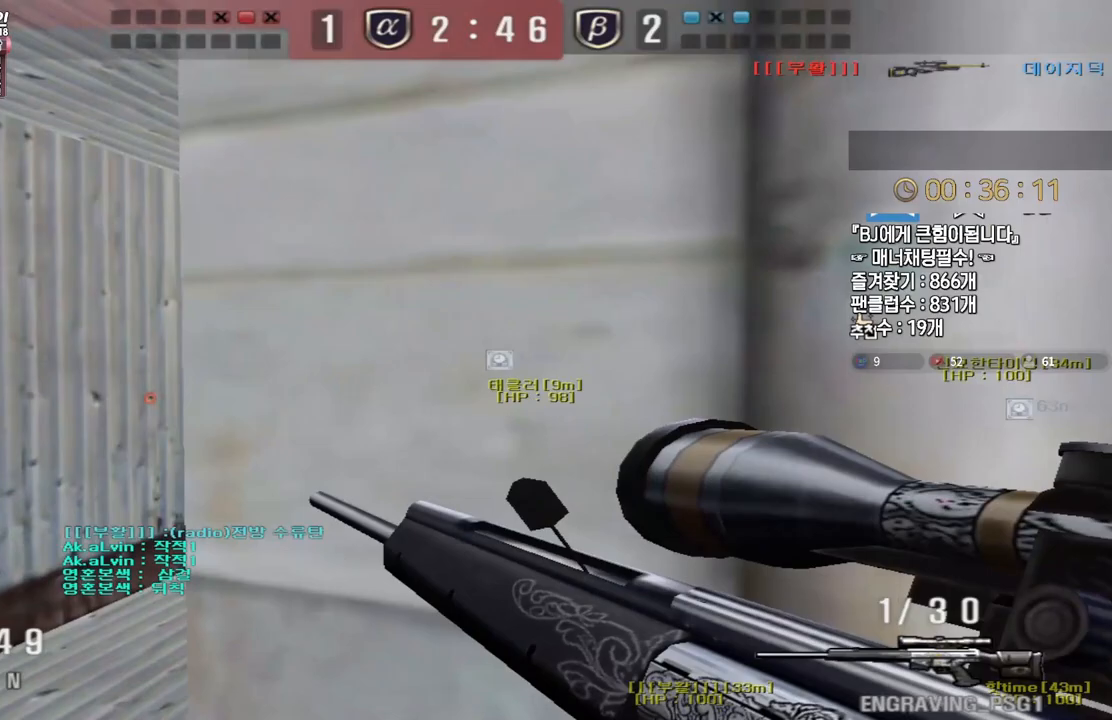
{"keys": ["shift", "w"], "events": [[317, "a", "up"], [333, "w", "down"]]}
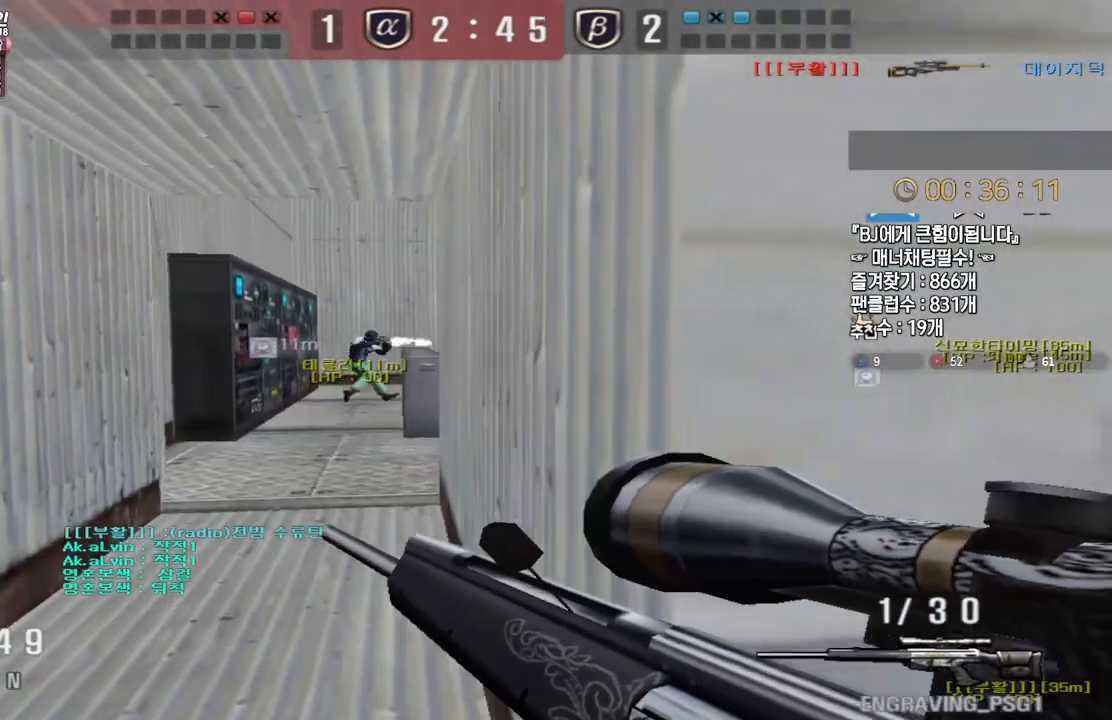
{"keys": ["shift", "tab"], "events": [[83, "a", "down"], [183, "a", "up"], [417, "tab", "down"], [417, "w", "up"]]}
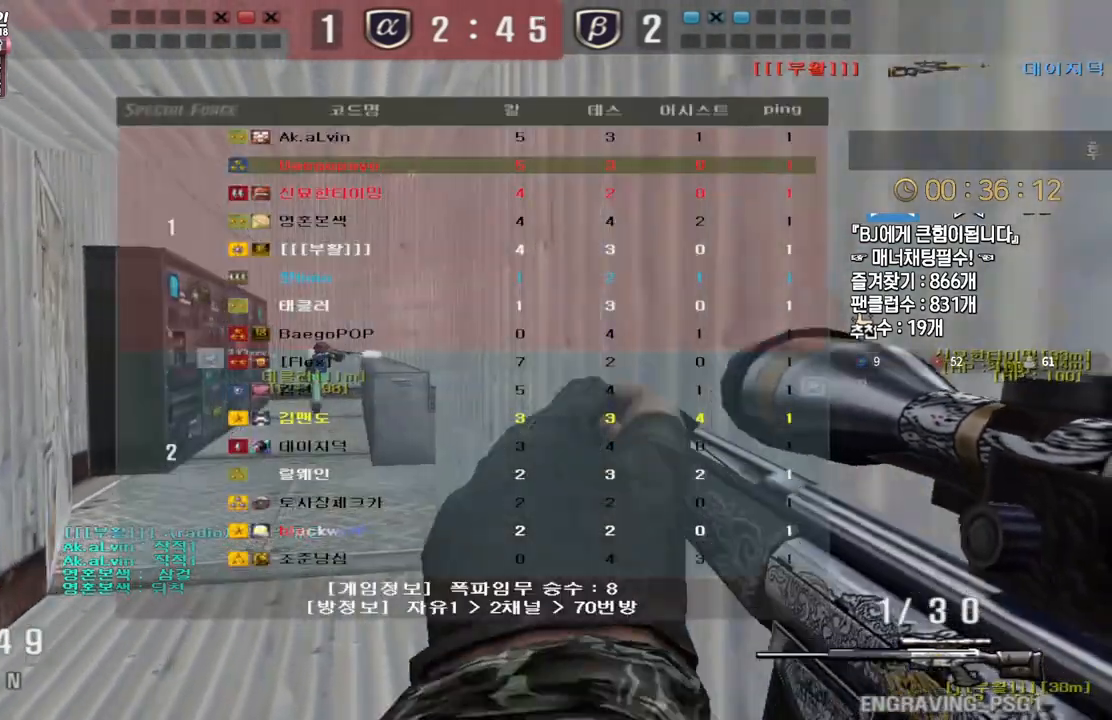
{"keys": ["shift", "w"], "events": [[133, "w", "down"], [333, "tab", "up"]]}
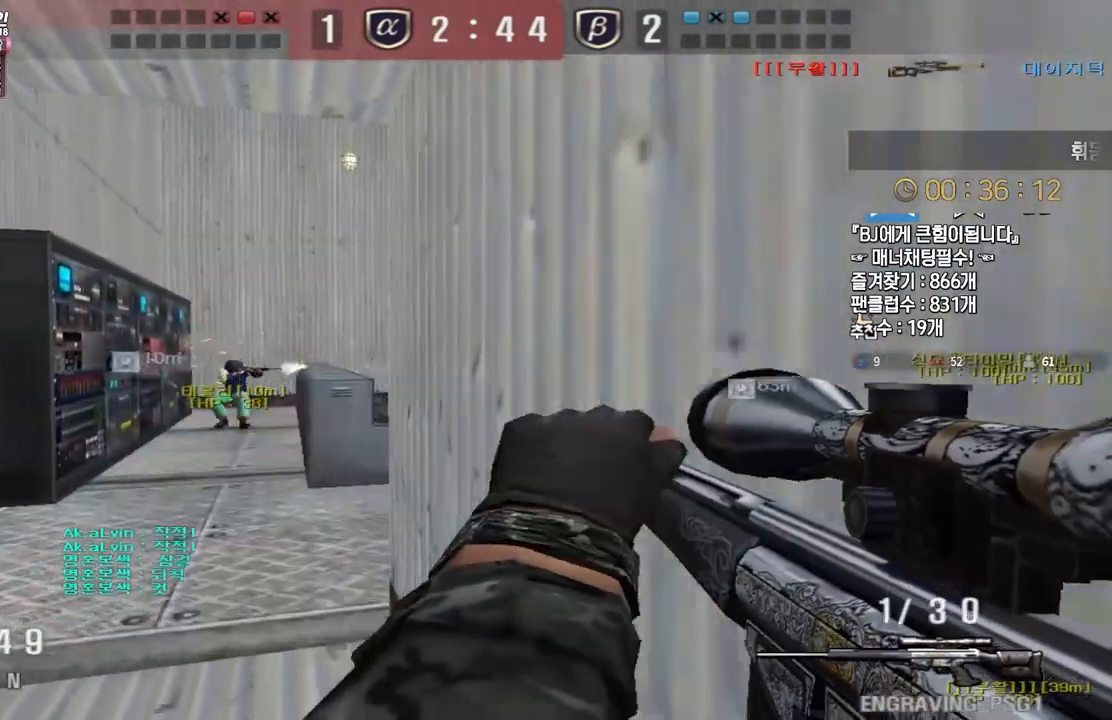
{"keys": ["a", "w"], "events": [[183, "a", "down"], [217, "shift", "up"], [367, "shift", "down"], [400, "a", "up"], [400, "w", "up"], [450, "shift", "up"], [467, "w", "down"], [483, "a", "down"]]}
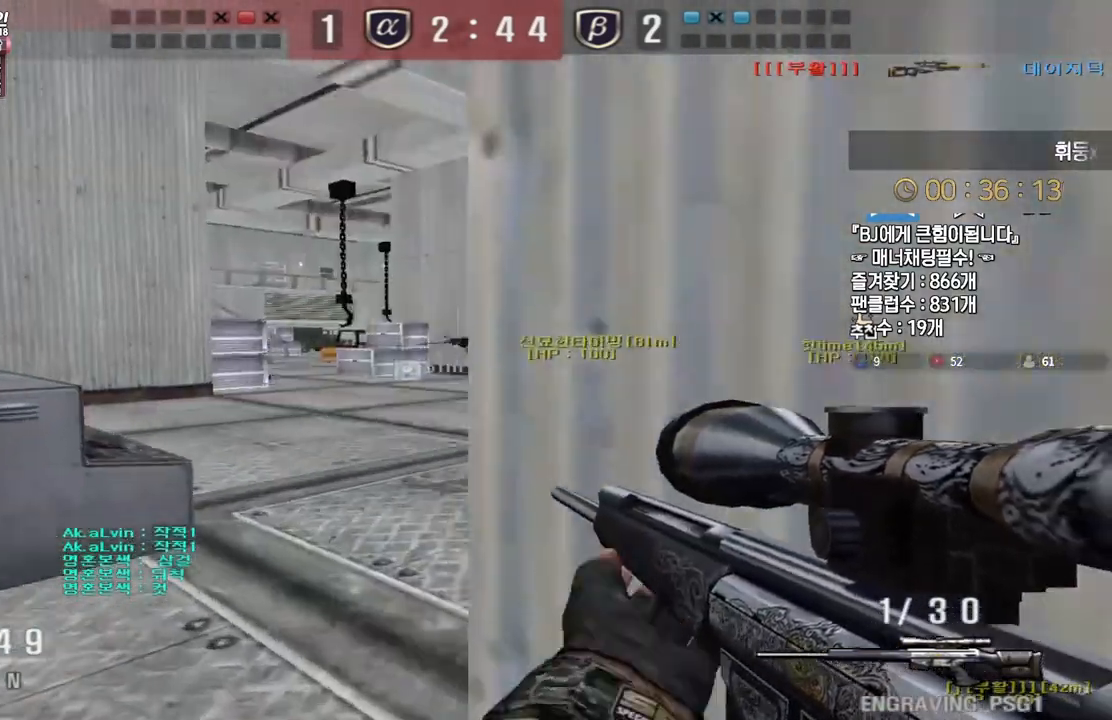
{"keys": ["shift"], "events": [[117, "shift", "down"], [133, "w", "up"], [150, "a", "up"], [183, "shift", "up"], [200, "d", "down"], [200, "w", "down"], [333, "shift", "down"], [350, "d", "up"], [367, "w", "up"]]}
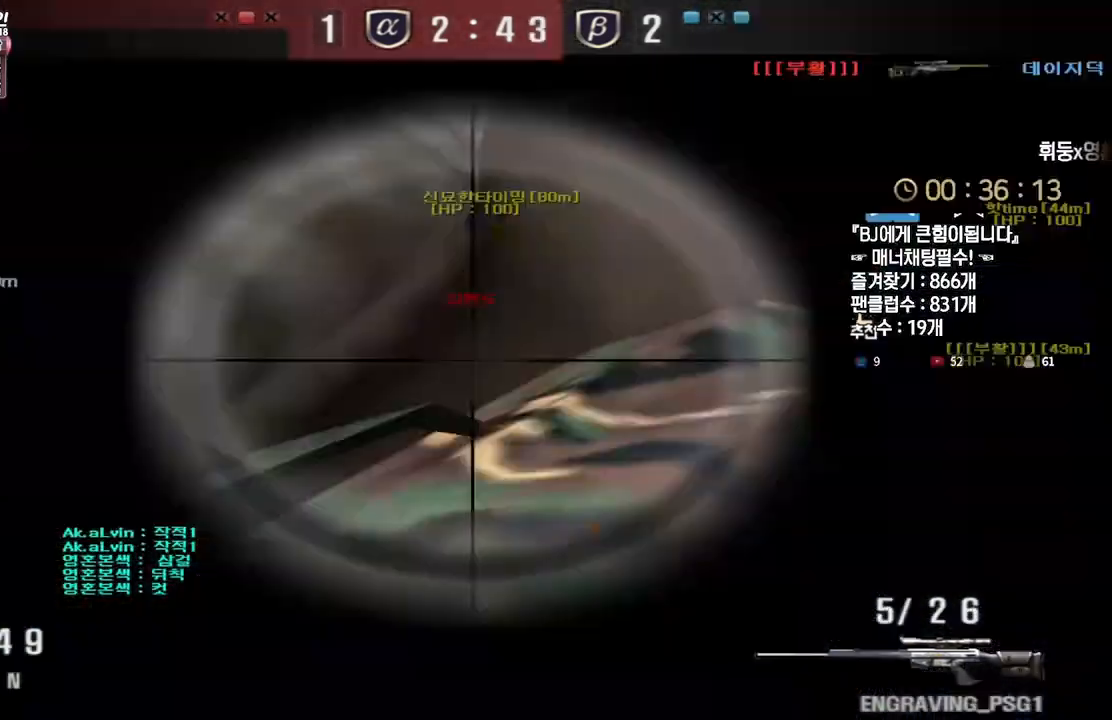
{"keys": [], "events": [[17, "d", "down"], [33, "shift", "up"], [33, "w", "down"], [400, "d", "up"], [400, "w", "up"]]}
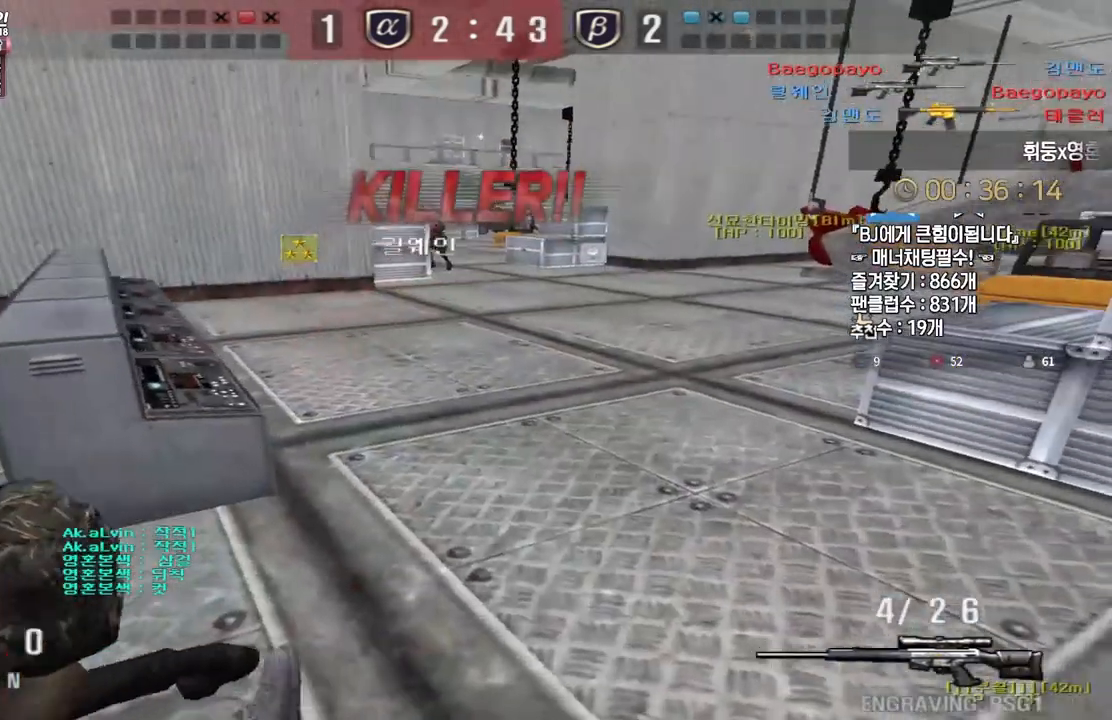
{"keys": [], "events": []}